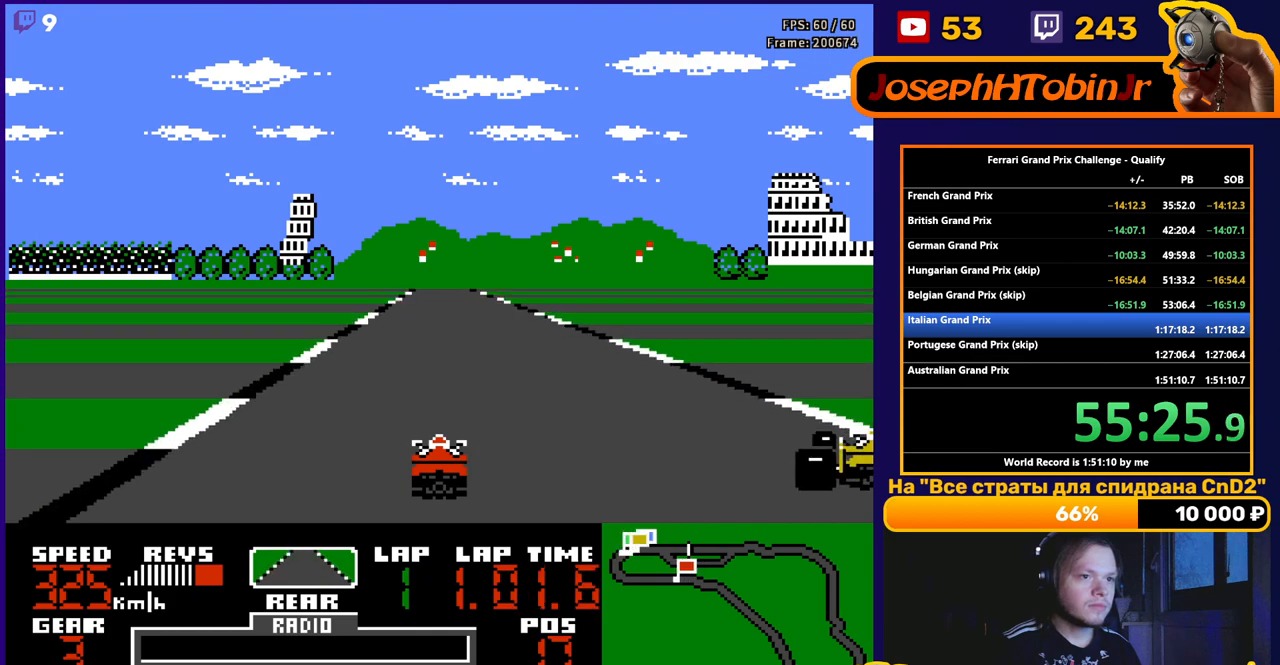
Gameplay with a controller (Nintendo layout); each line is a JSON object with the inputs held at the frame after it. "events" lists button and stick changes between this image and that frame as [ms after this image, input, new state], when the widget could be followed in between. Not read: L3 R3.
{"buttons": ["A"], "events": []}
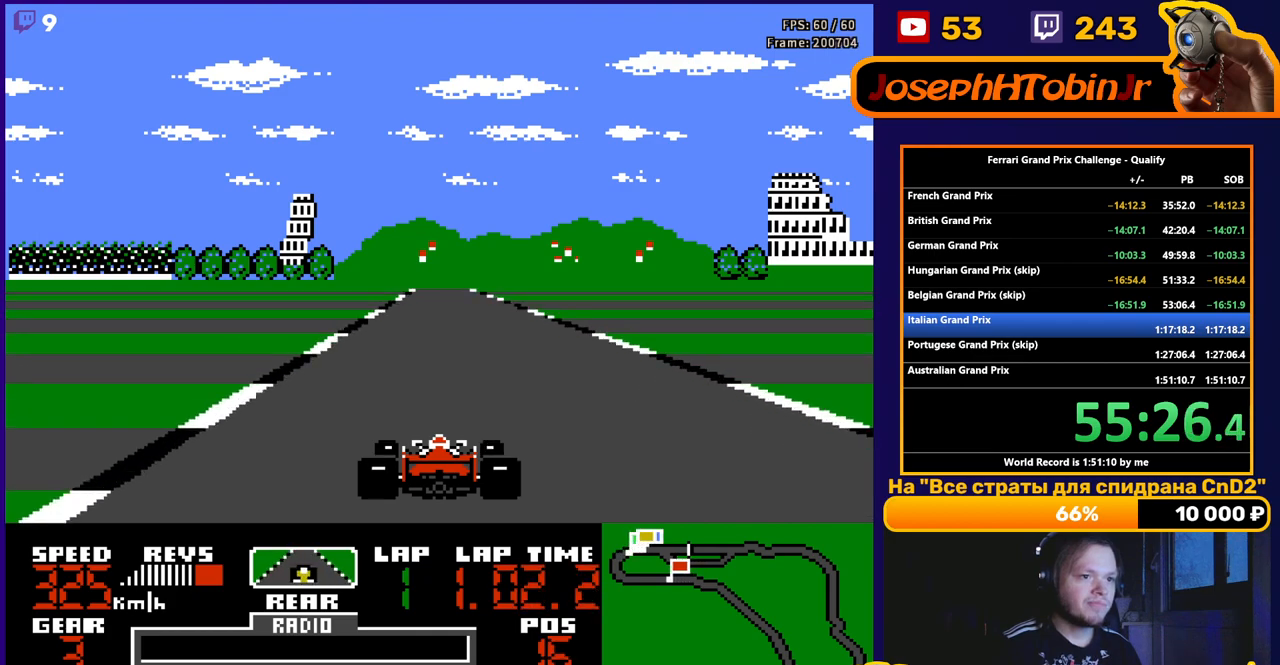
{"buttons": ["A"], "events": [[383, "DPAD_RIGHT", "down"], [450, "DPAD_RIGHT", "up"]]}
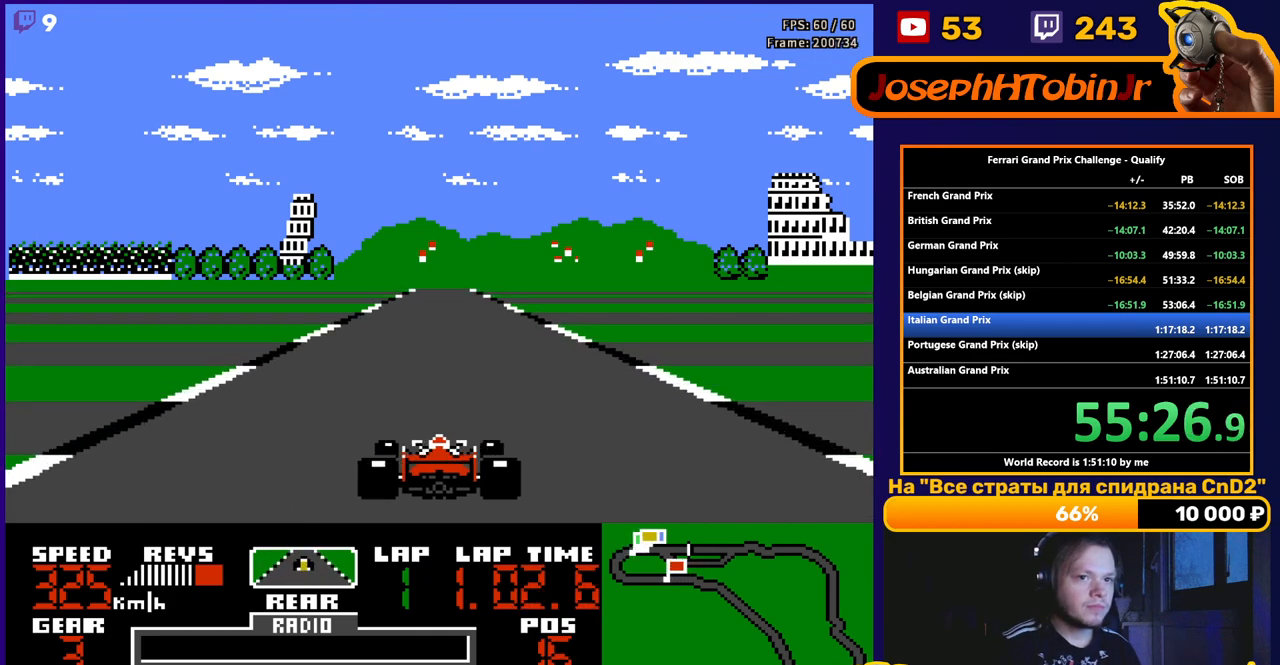
{"buttons": ["A"], "events": []}
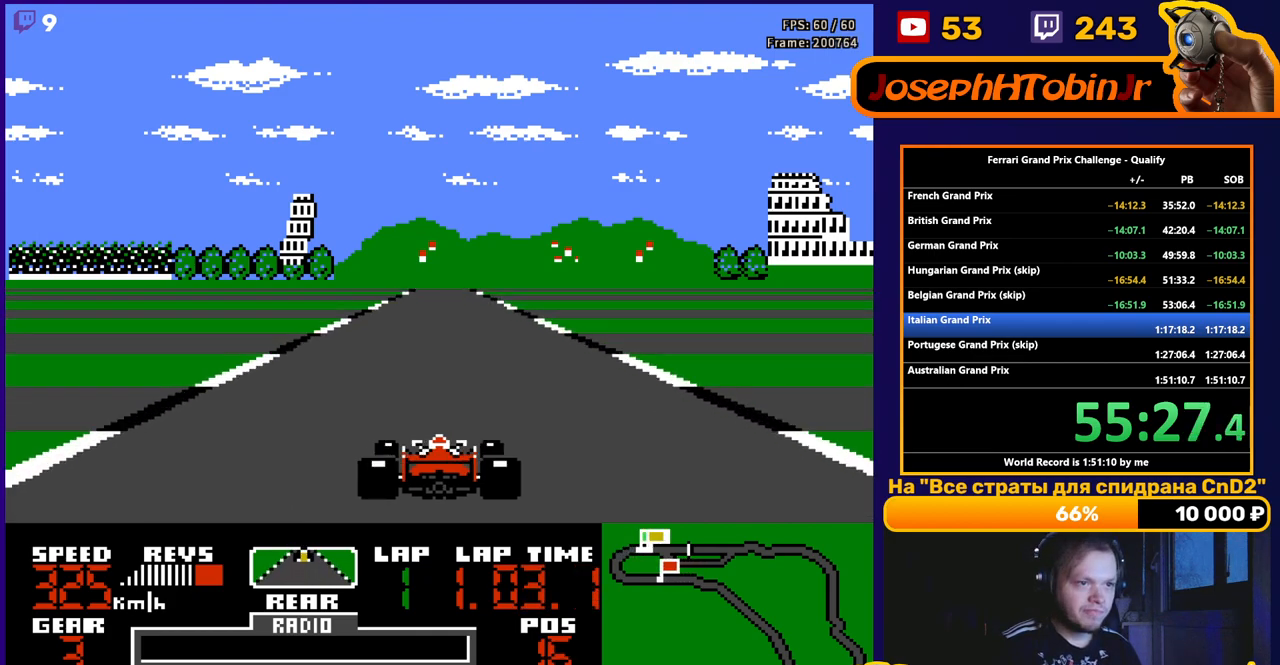
{"buttons": ["A"], "events": []}
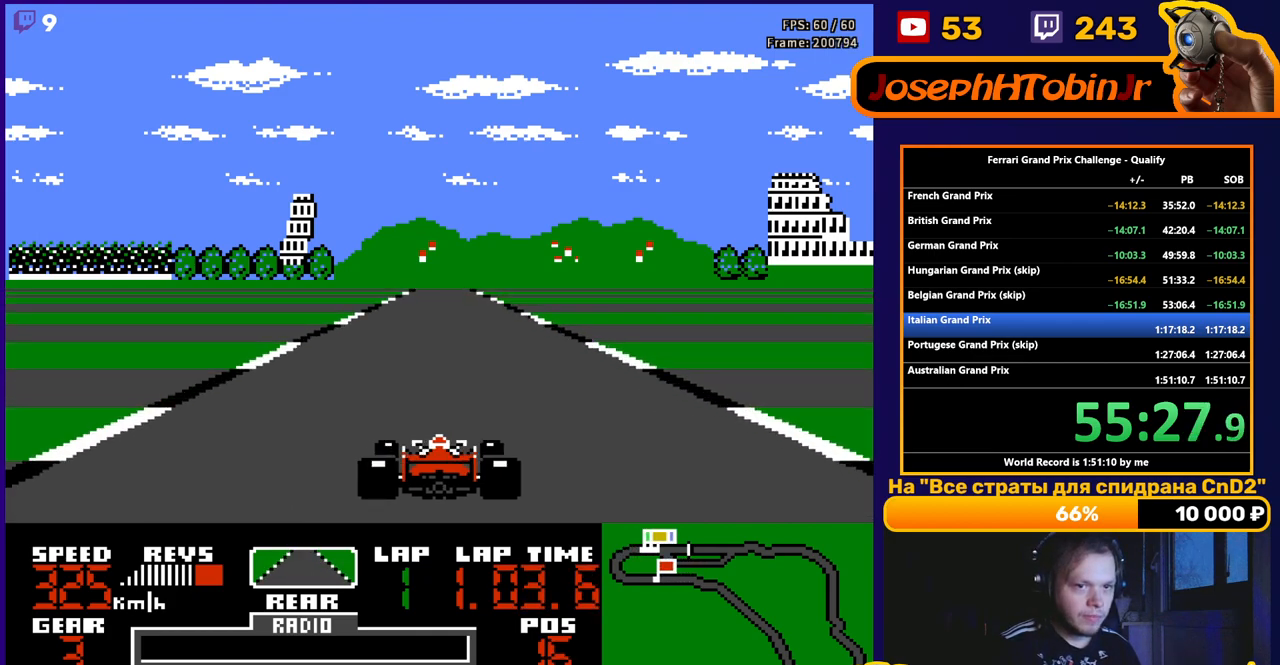
{"buttons": ["A"], "events": []}
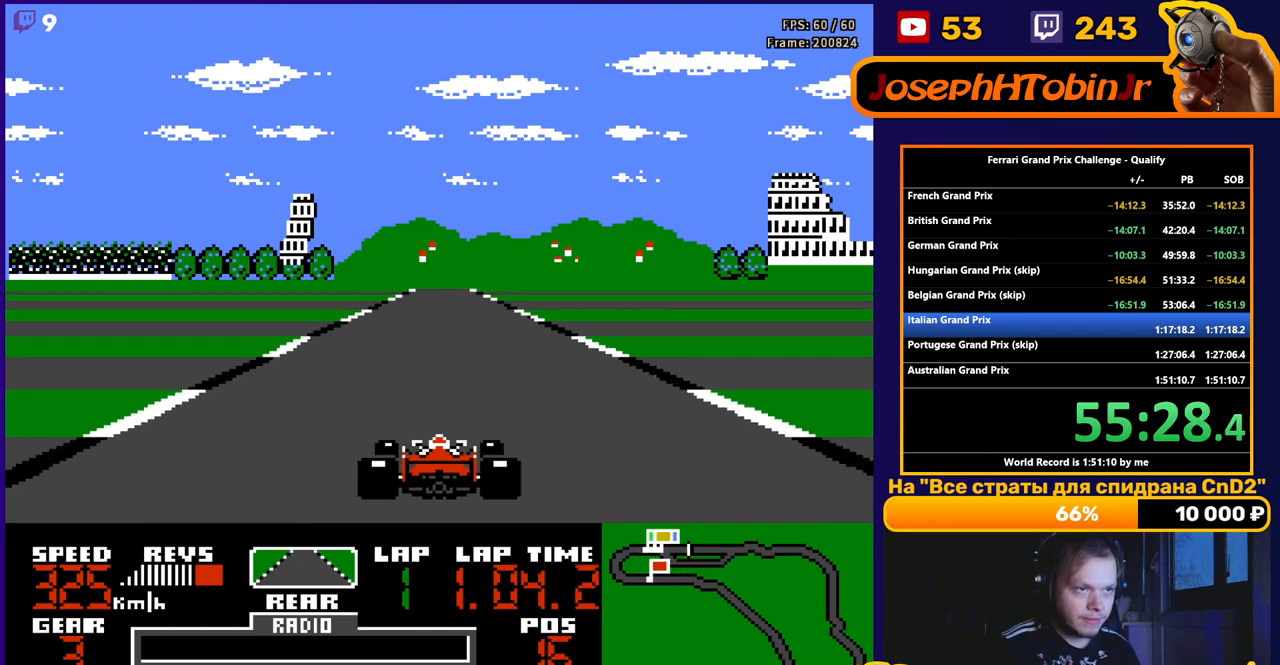
{"buttons": ["A"], "events": []}
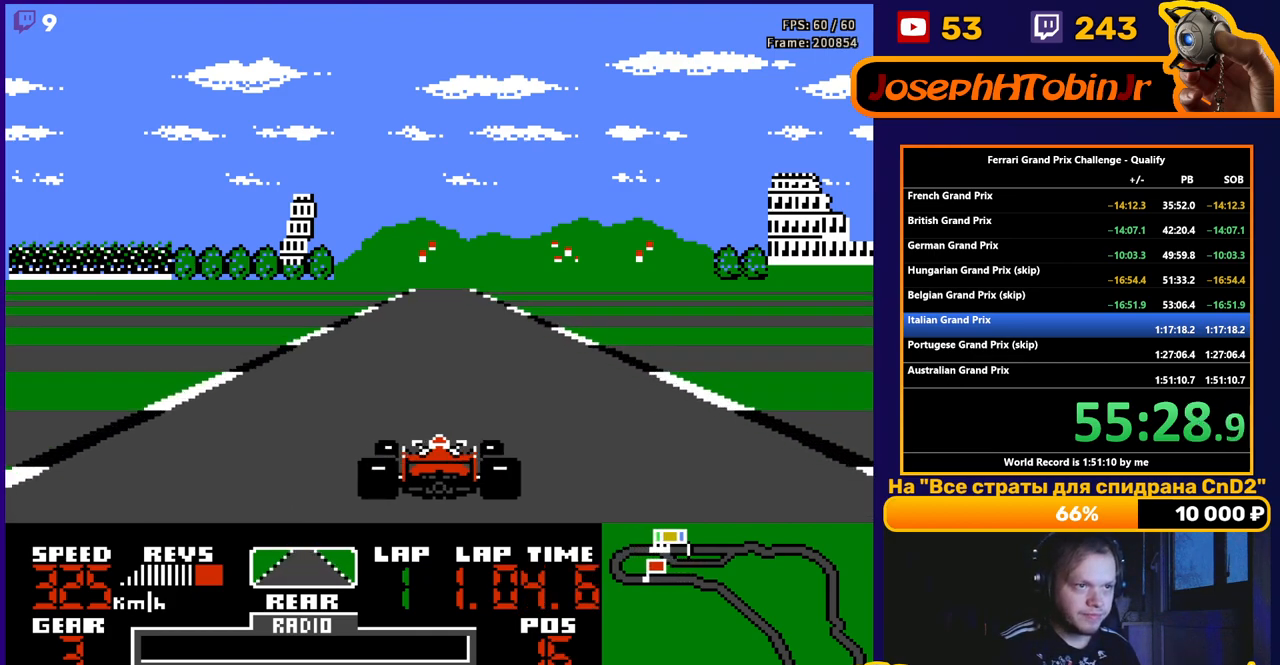
{"buttons": ["A"], "events": []}
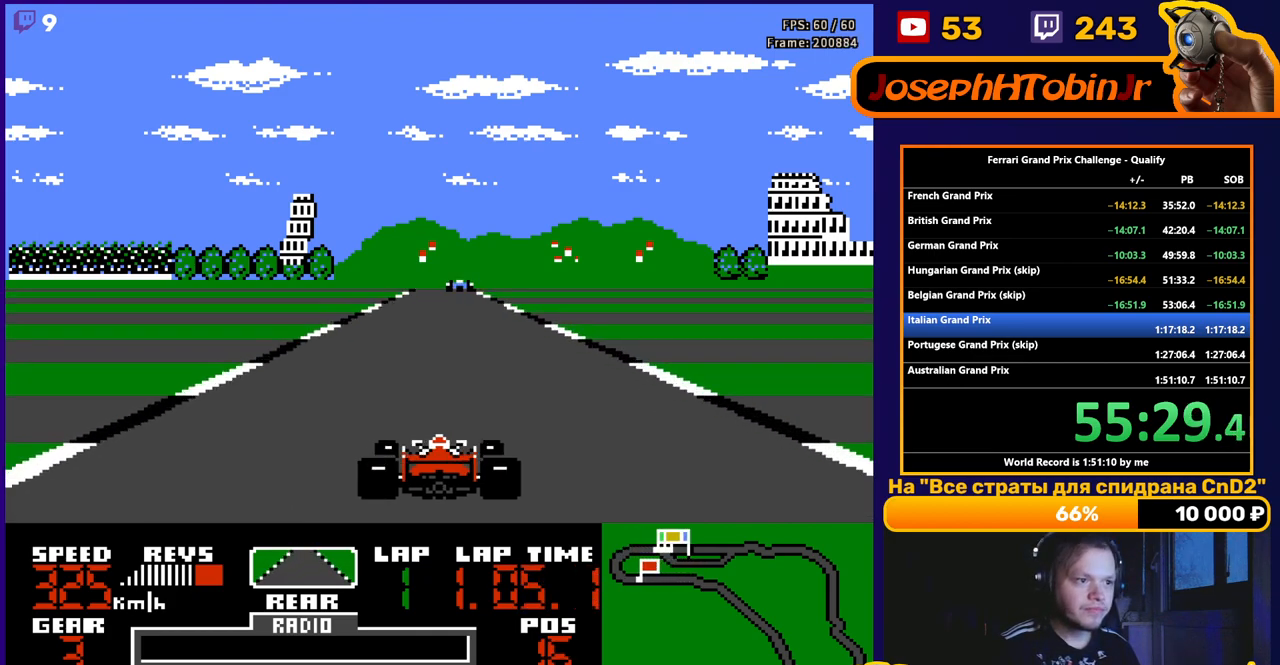
{"buttons": ["A"], "events": []}
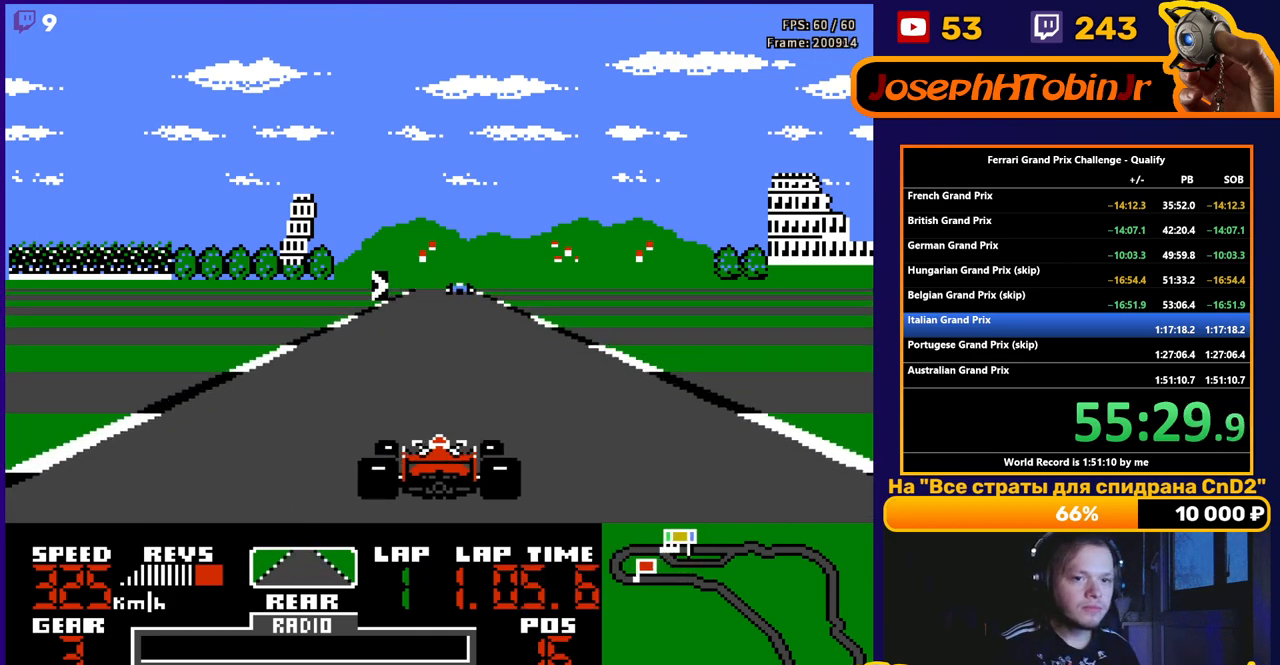
{"buttons": ["A"], "events": []}
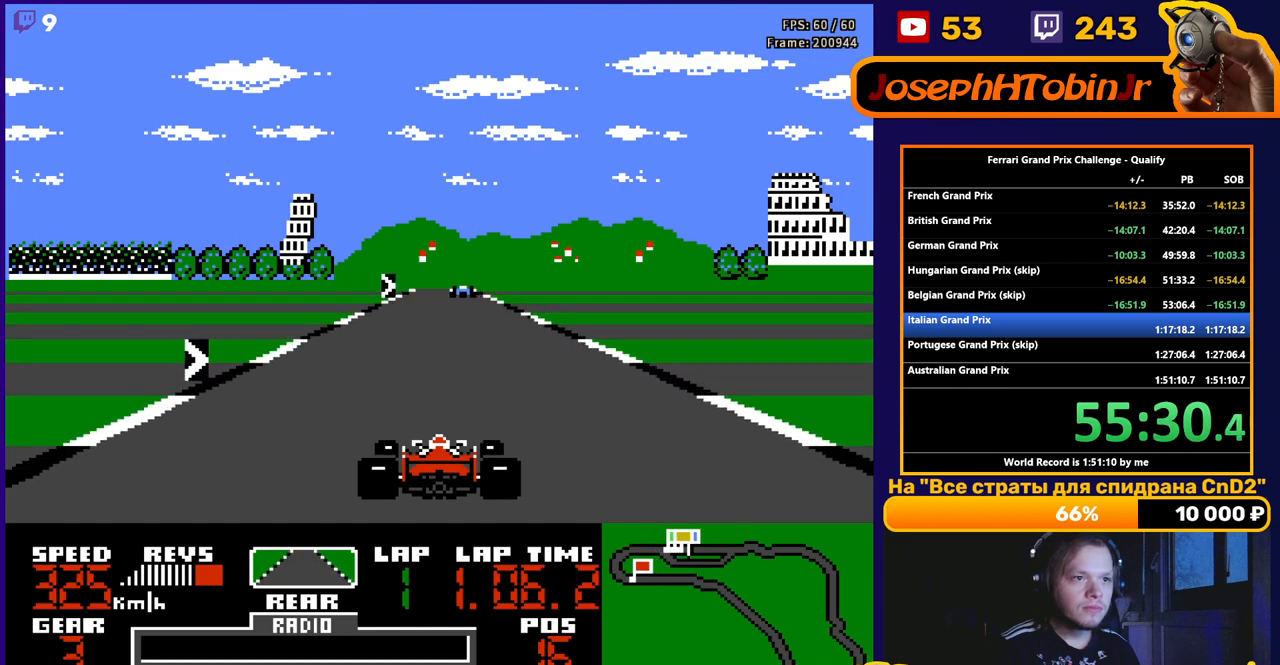
{"buttons": ["A", "DPAD_RIGHT"], "events": [[17, "DPAD_RIGHT", "down"], [117, "DPAD_RIGHT", "up"], [283, "DPAD_RIGHT", "down"]]}
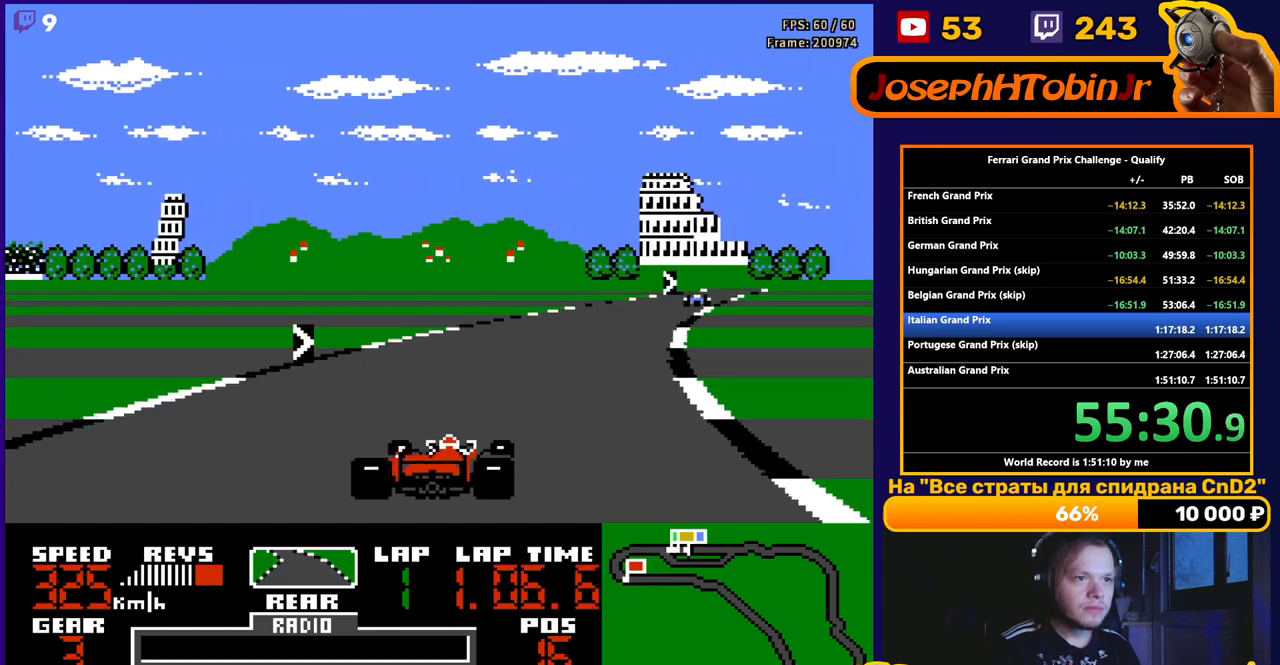
{"buttons": ["A"], "events": [[83, "DPAD_RIGHT", "up"], [200, "DPAD_RIGHT", "down"], [483, "DPAD_RIGHT", "up"]]}
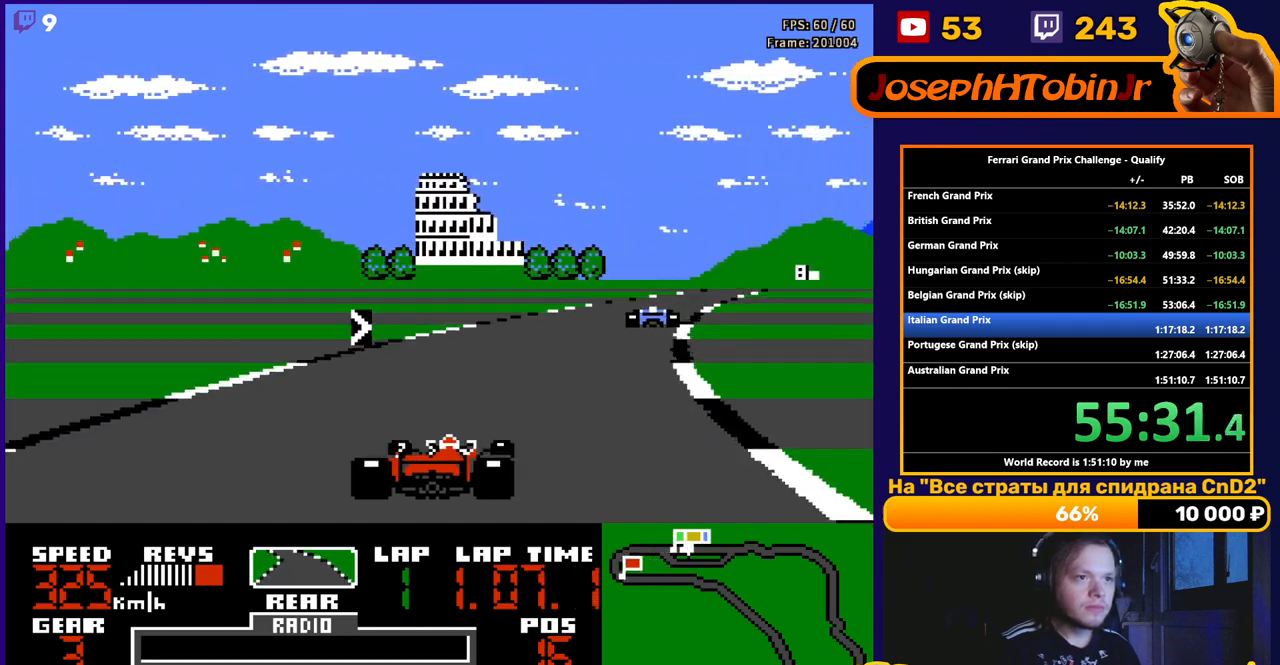
{"buttons": ["A", "DPAD_RIGHT"], "events": [[100, "DPAD_RIGHT", "down"], [300, "DPAD_RIGHT", "up"], [450, "DPAD_RIGHT", "down"]]}
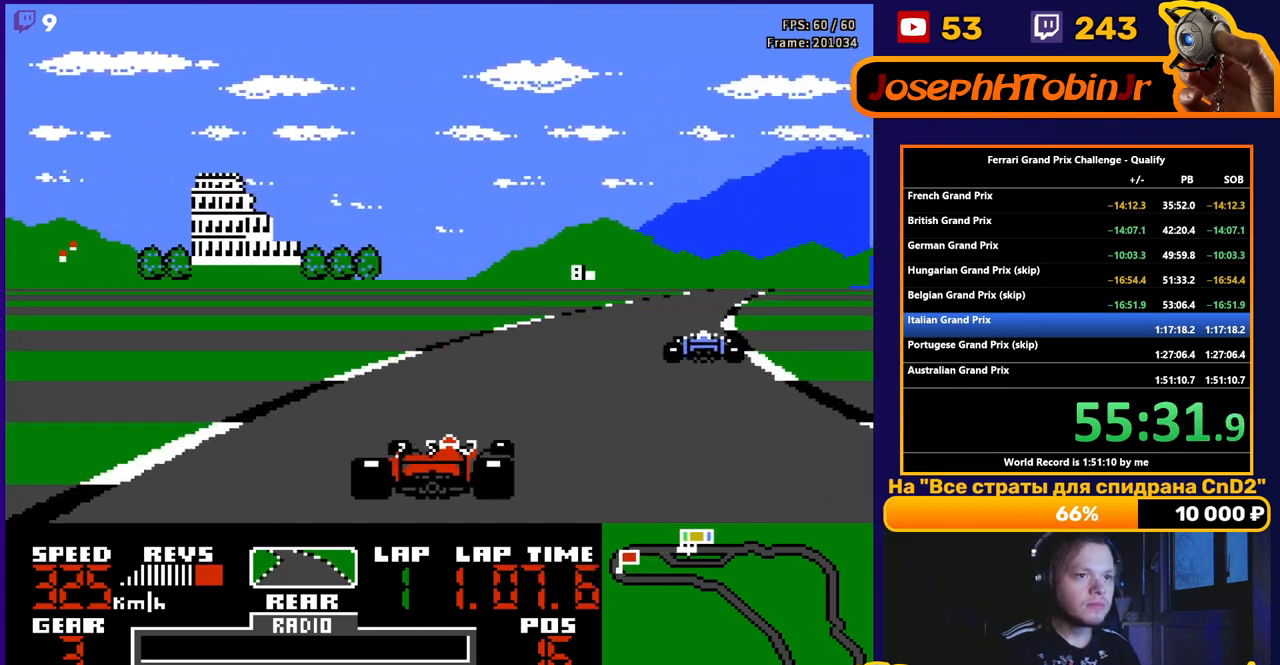
{"buttons": ["A", "DPAD_RIGHT"], "events": [[83, "DPAD_RIGHT", "up"], [200, "DPAD_RIGHT", "down"], [350, "DPAD_RIGHT", "up"], [367, "DPAD_RIGHT", "down"]]}
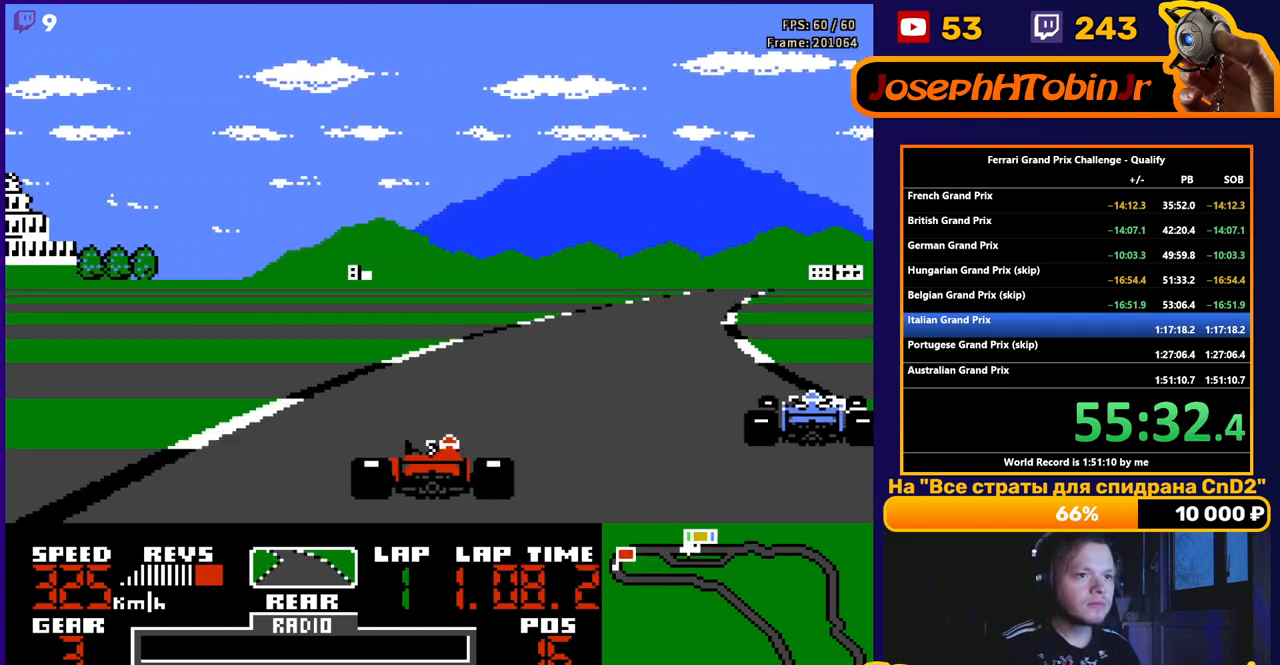
{"buttons": ["A", "DPAD_RIGHT"], "events": [[33, "DPAD_RIGHT", "up"], [100, "DPAD_RIGHT", "down"]]}
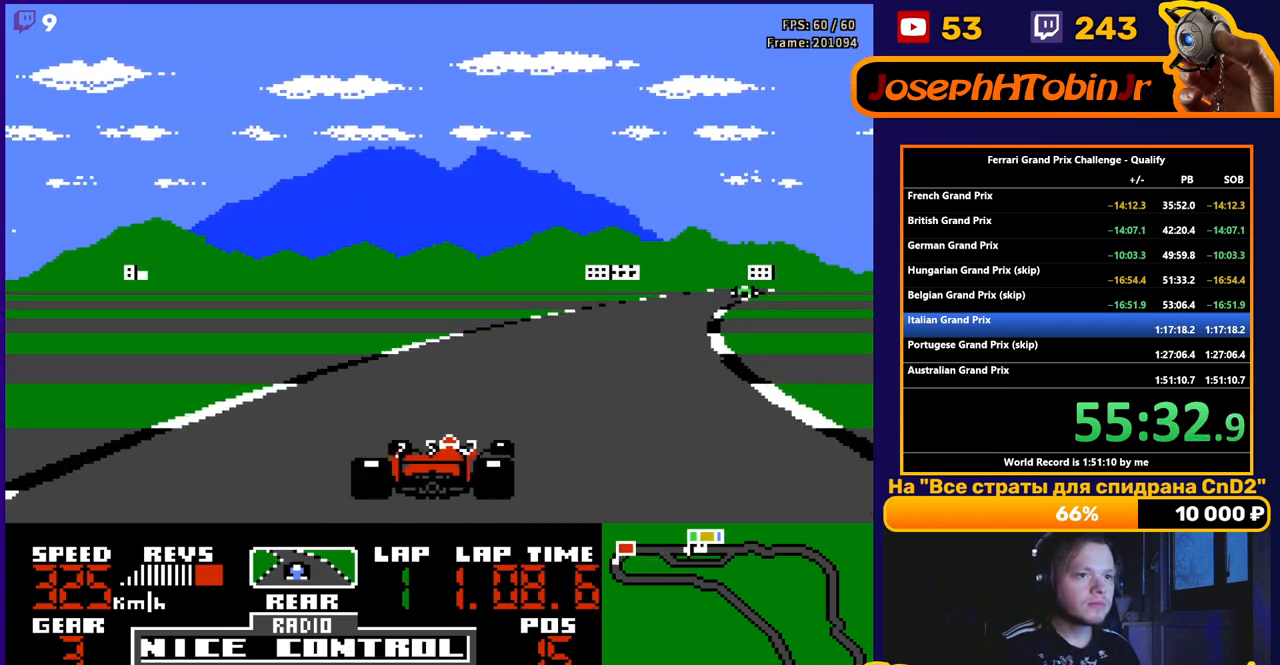
{"buttons": ["A", "DPAD_RIGHT"], "events": [[233, "DPAD_RIGHT", "up"], [367, "DPAD_RIGHT", "down"]]}
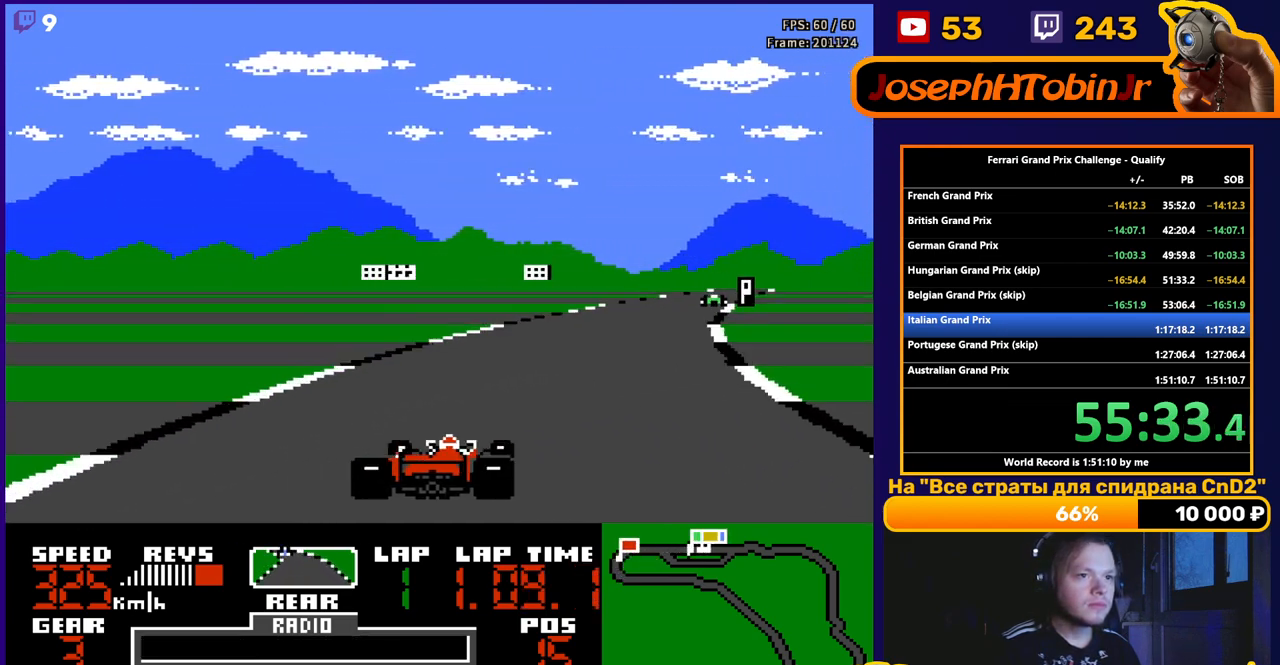
{"buttons": ["A", "DPAD_RIGHT"], "events": [[17, "DPAD_RIGHT", "up"], [67, "DPAD_RIGHT", "down"], [317, "DPAD_RIGHT", "up"], [417, "DPAD_RIGHT", "down"]]}
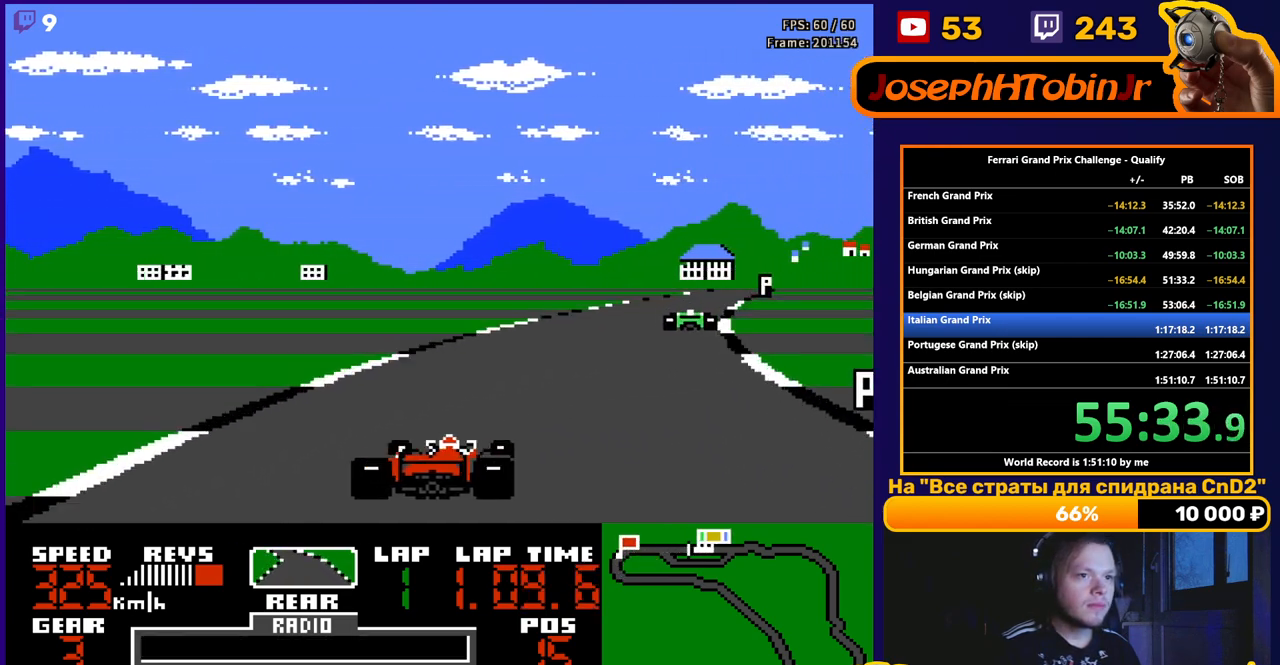
{"buttons": ["A", "DPAD_RIGHT"], "events": [[100, "DPAD_RIGHT", "up"], [200, "DPAD_RIGHT", "down"], [333, "DPAD_RIGHT", "up"], [417, "DPAD_RIGHT", "down"]]}
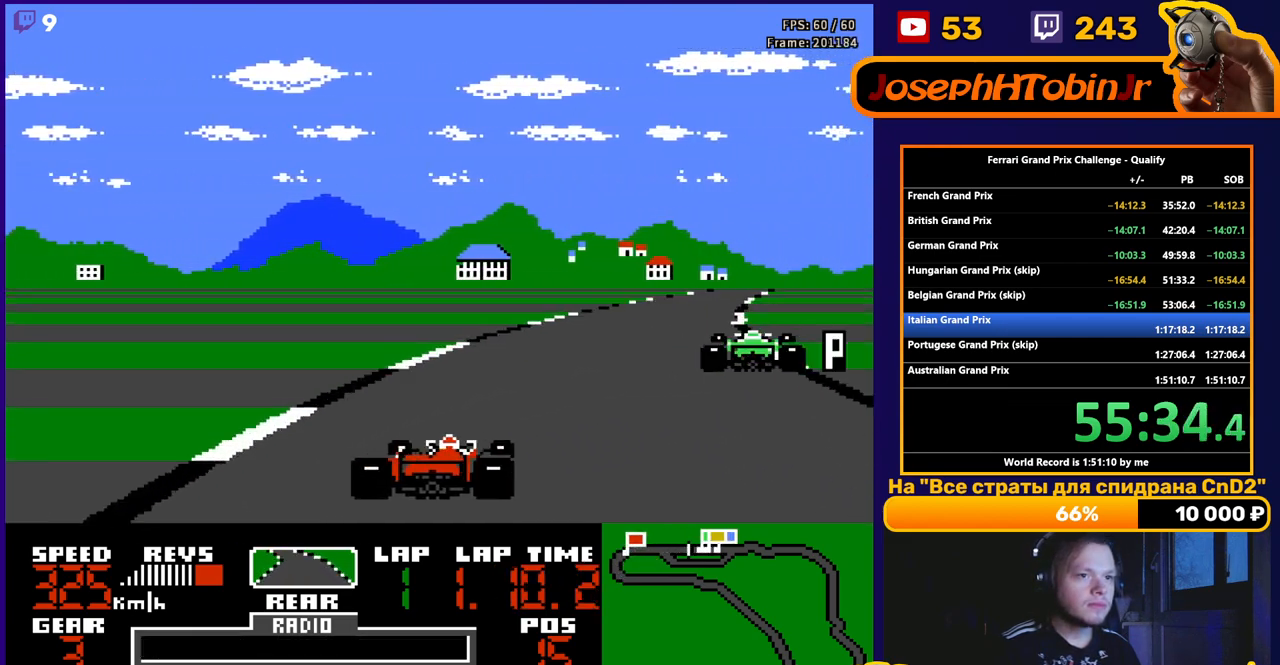
{"buttons": ["A", "DPAD_RIGHT"], "events": [[50, "DPAD_RIGHT", "up"], [83, "DPAD_RIGHT", "down"], [233, "DPAD_RIGHT", "up"], [317, "DPAD_RIGHT", "down"], [450, "DPAD_RIGHT", "up"], [500, "DPAD_RIGHT", "down"]]}
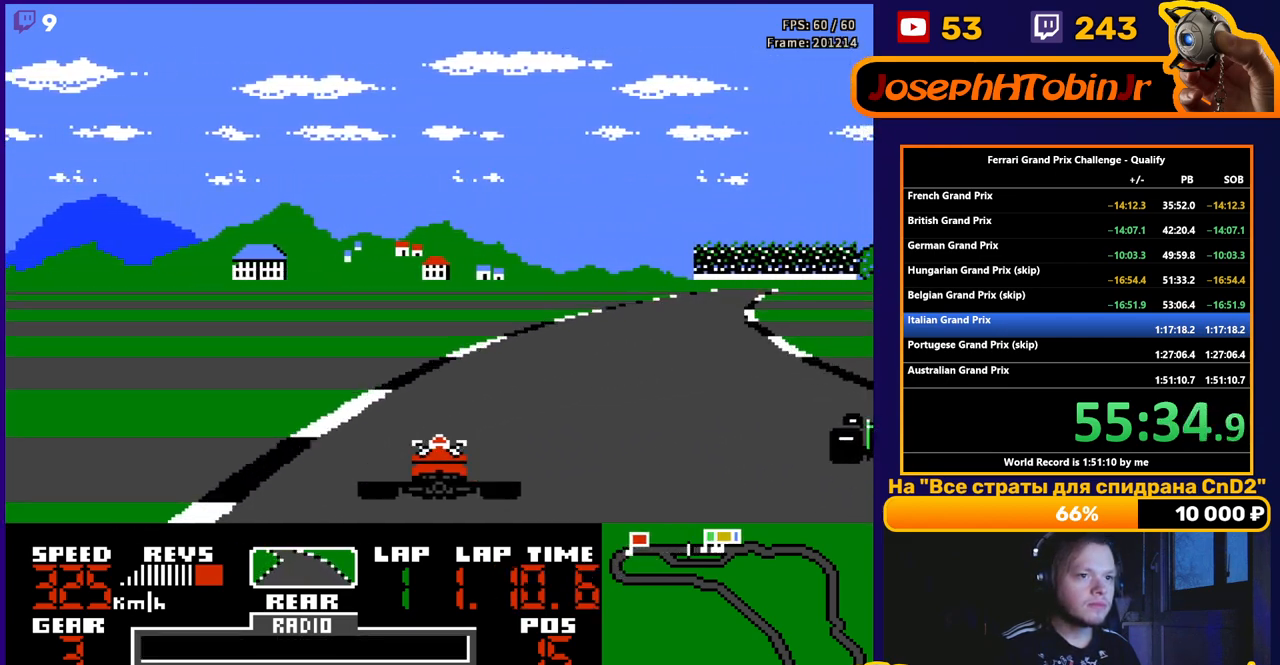
{"buttons": ["A", "DPAD_RIGHT"], "events": []}
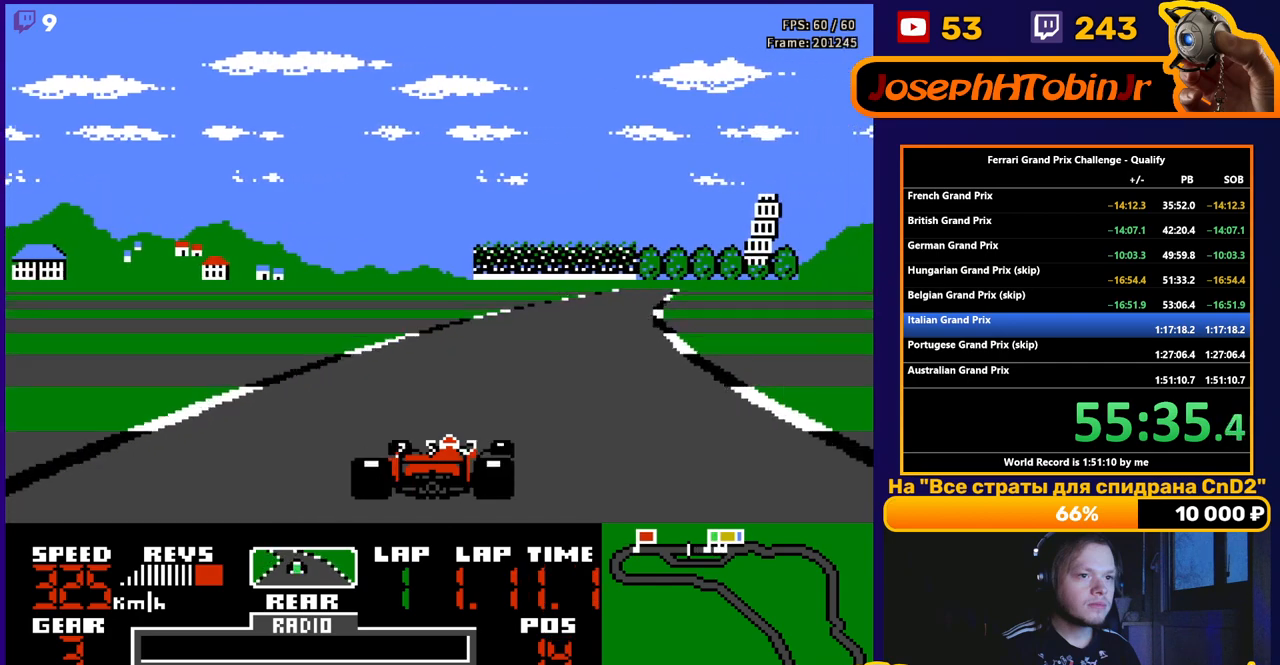
{"buttons": ["A"], "events": [[50, "DPAD_RIGHT", "up"]]}
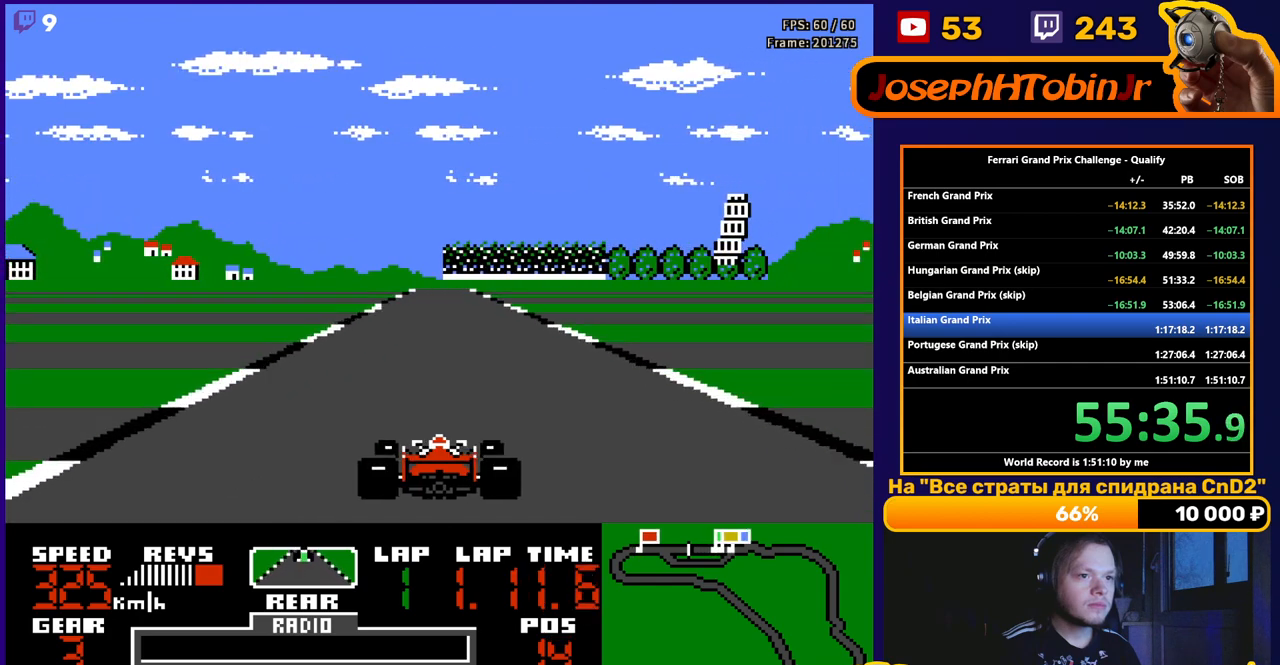
{"buttons": ["A"], "events": []}
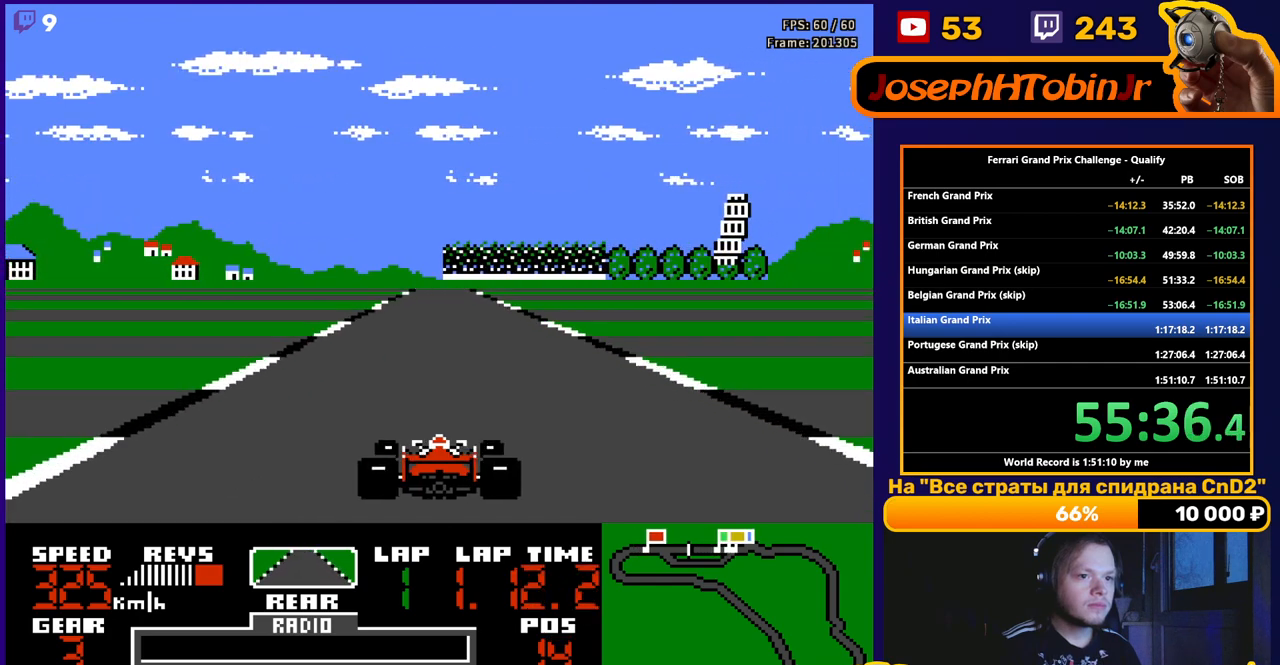
{"buttons": ["A"], "events": []}
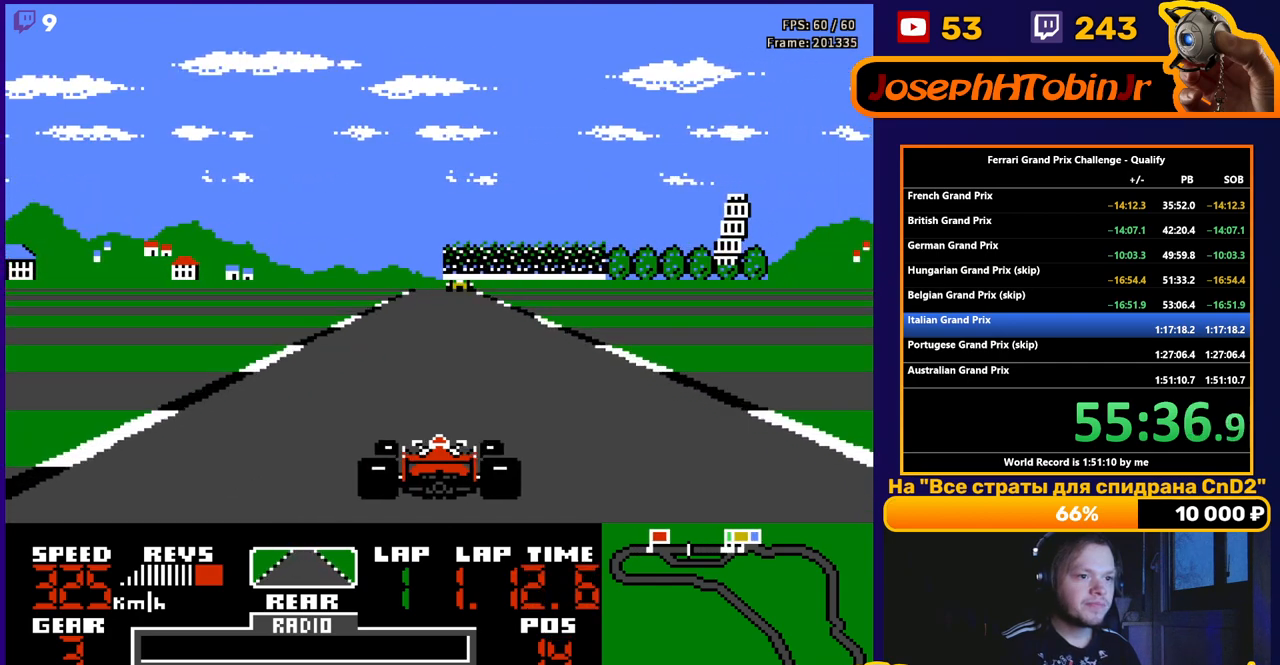
{"buttons": ["A"], "events": []}
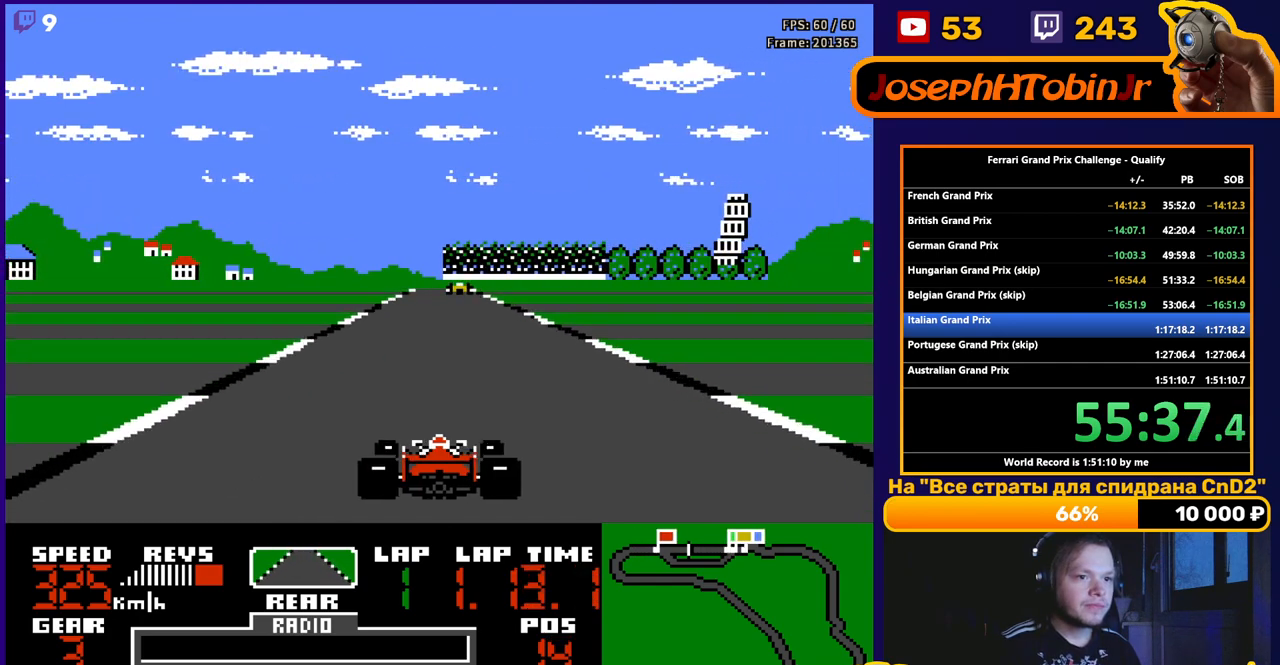
{"buttons": ["A"], "events": []}
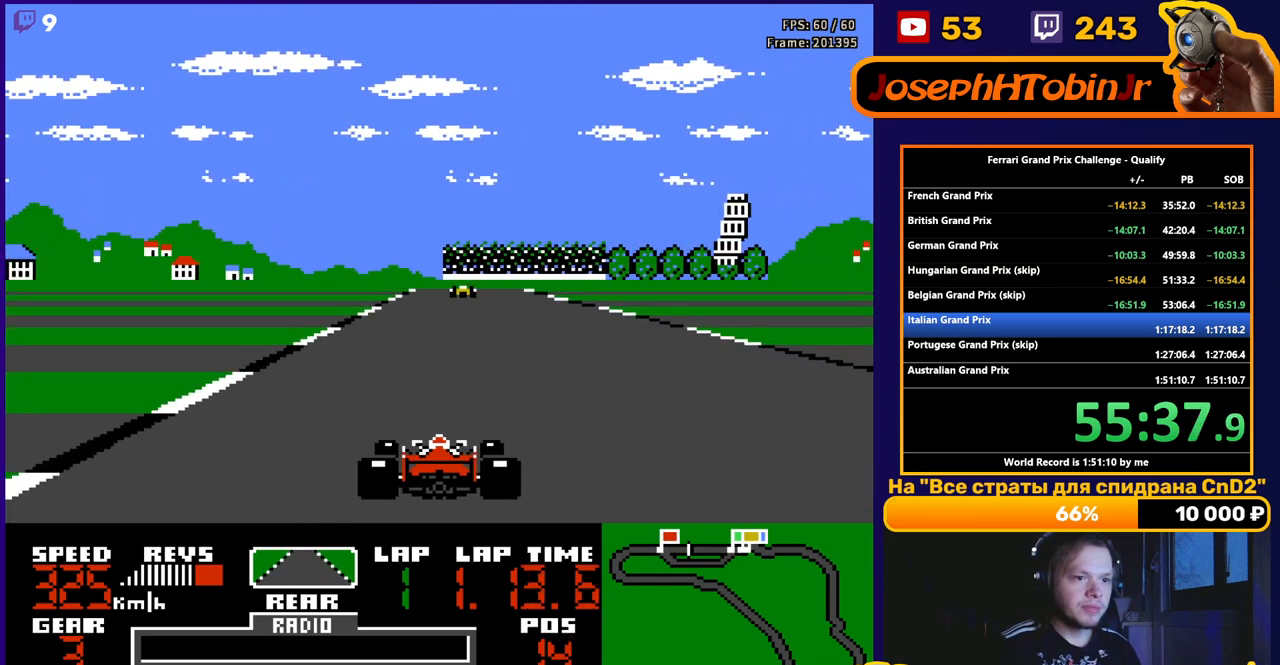
{"buttons": ["A"], "events": []}
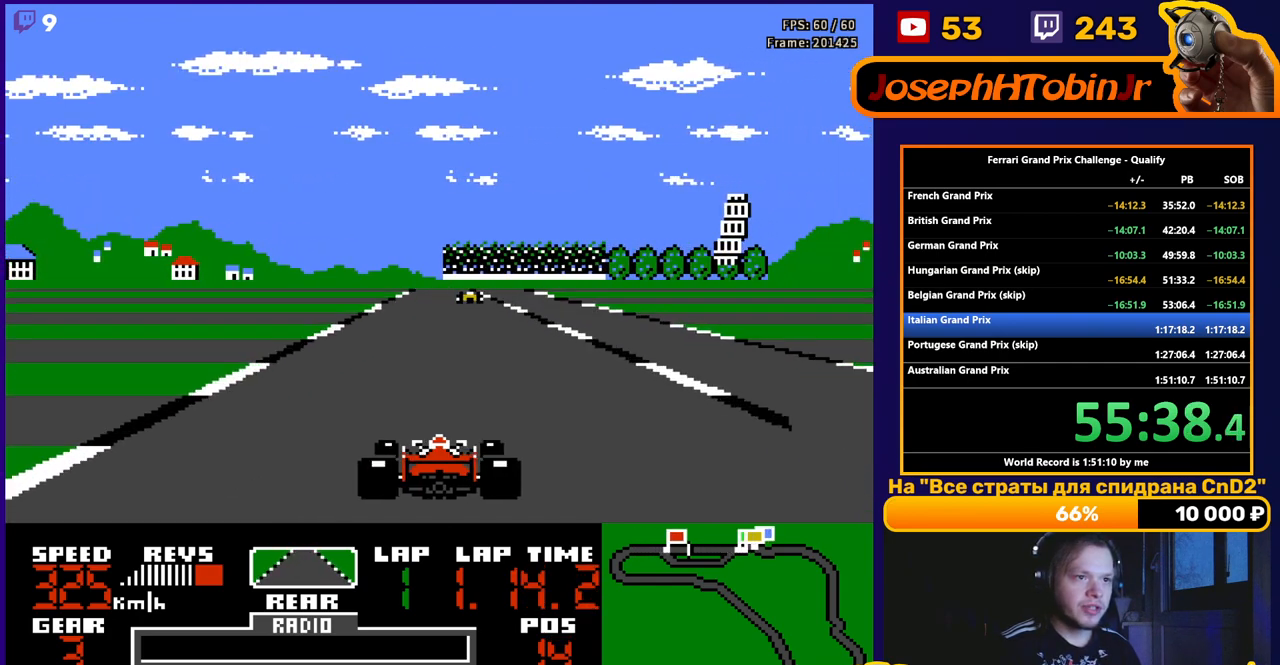
{"buttons": ["A"], "events": []}
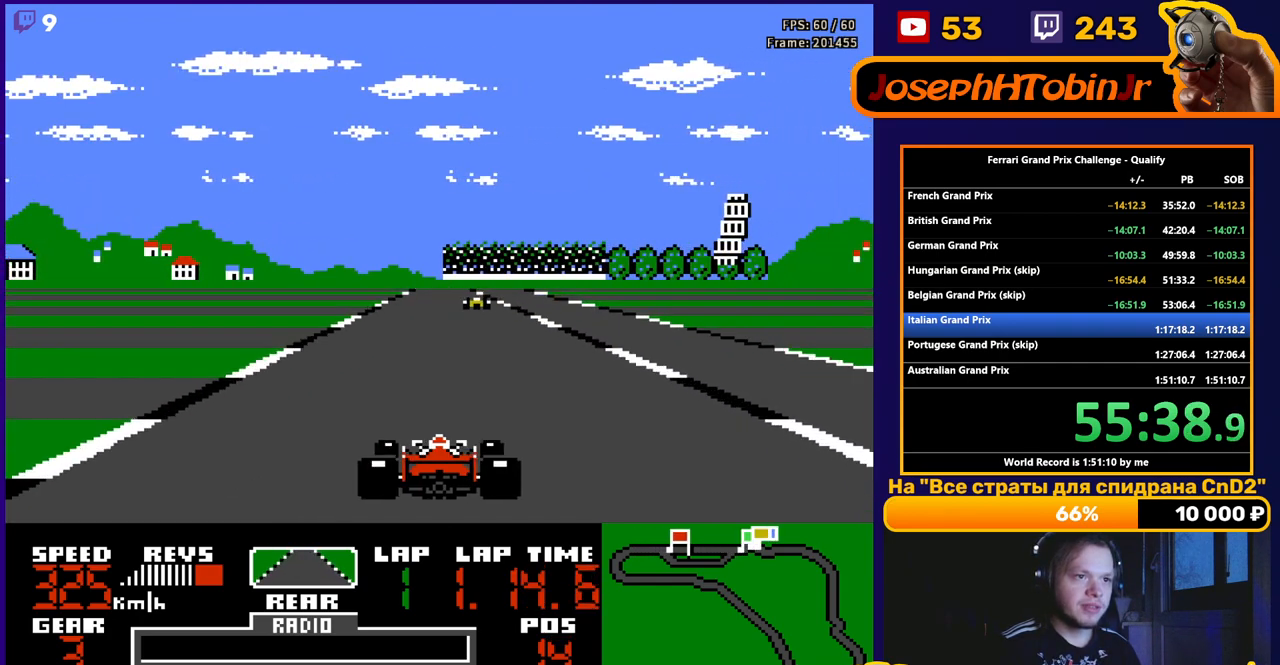
{"buttons": ["A"], "events": []}
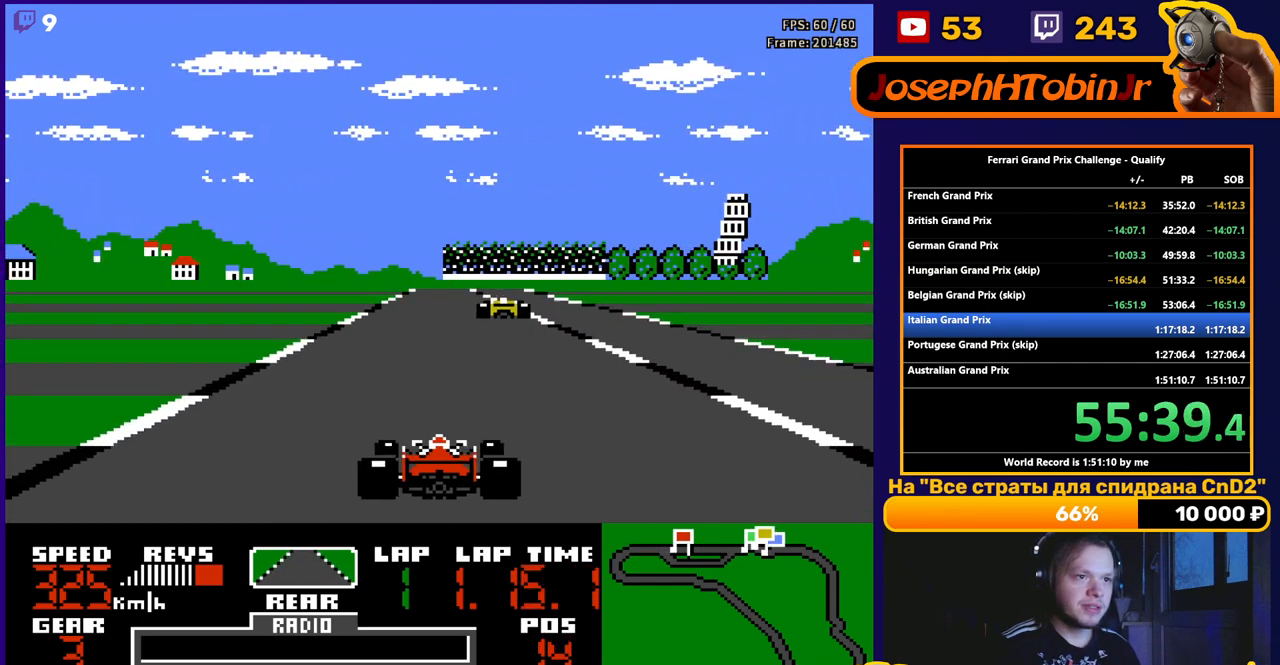
{"buttons": ["A"], "events": []}
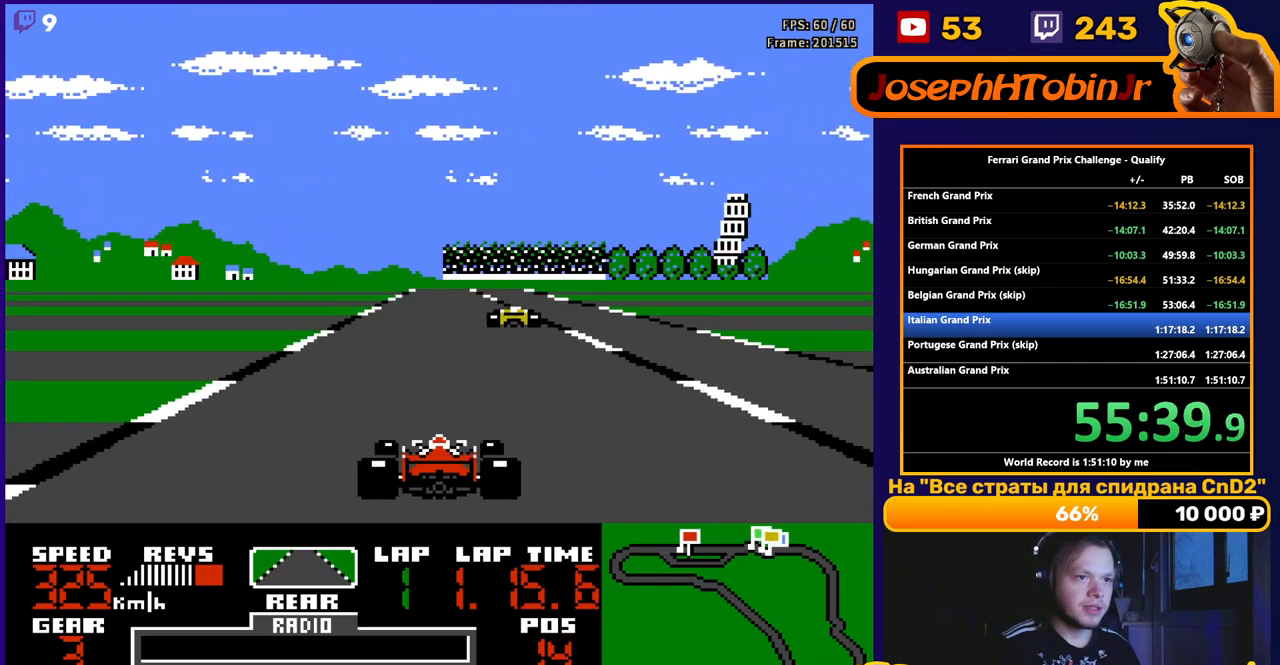
{"buttons": ["A"], "events": []}